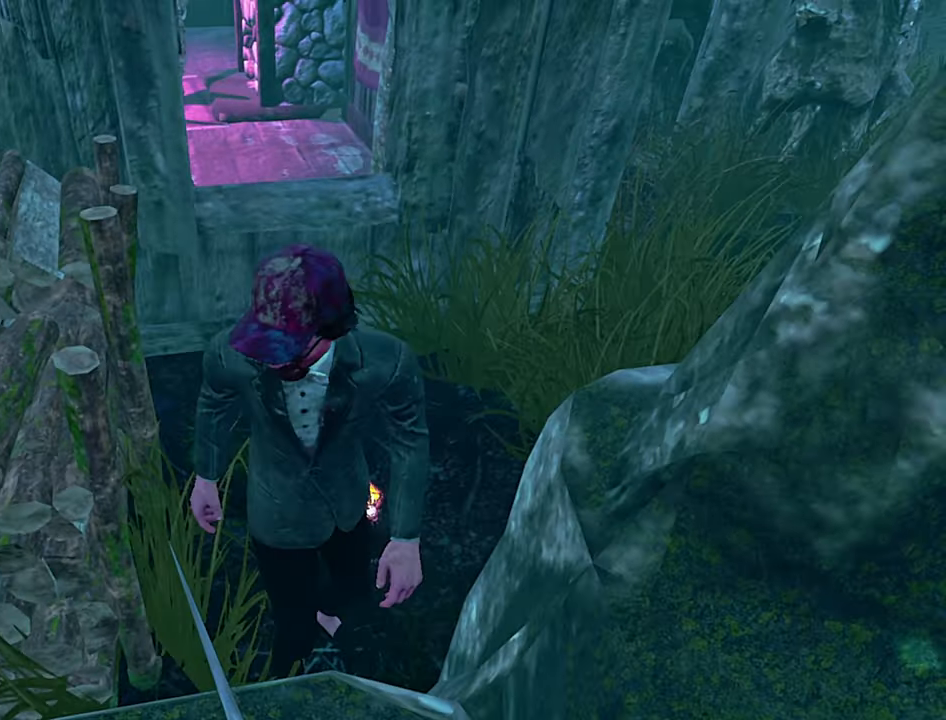
Gameplay with keyboard; each line is a JSON object with the keys held at the frame after it. "events" lists presses ("down") and releases ("up") of "a", "ctrl", "d", "e", "q", "s", "shift", "space" and "w" between this image and that frame as [ms after this image, input, new state], when the widget could be followed in between. No other keys are recorded. Mouse input is not recorded.
{"keys": ["shift", "w"], "events": [[133, "shift", "down"], [250, "w", "down"]]}
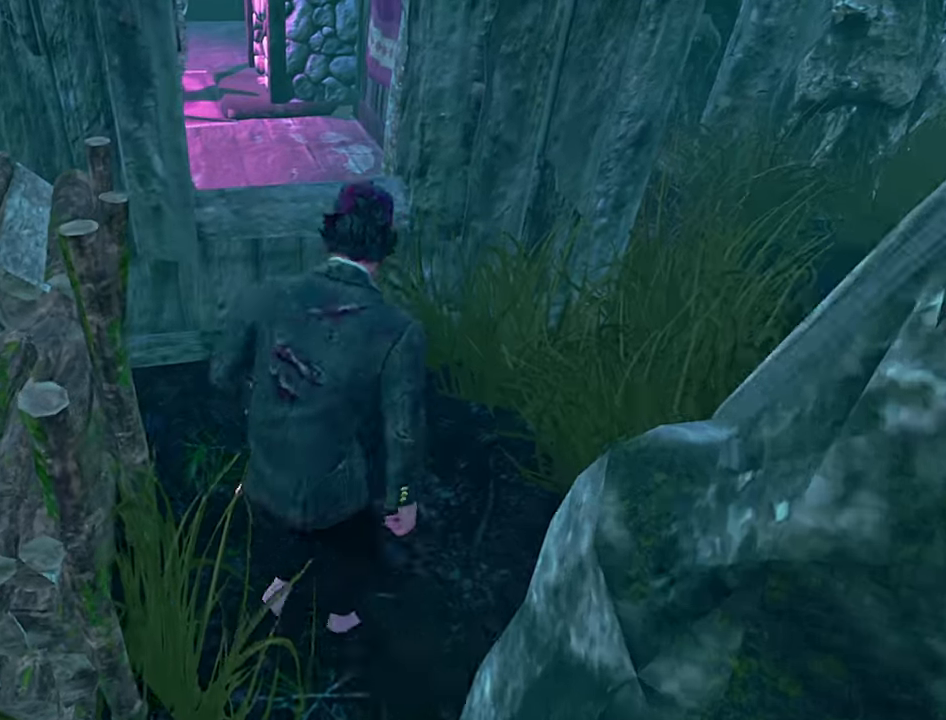
{"keys": [], "events": [[266, "space", "down"], [350, "space", "up"], [366, "shift", "up"], [383, "w", "up"]]}
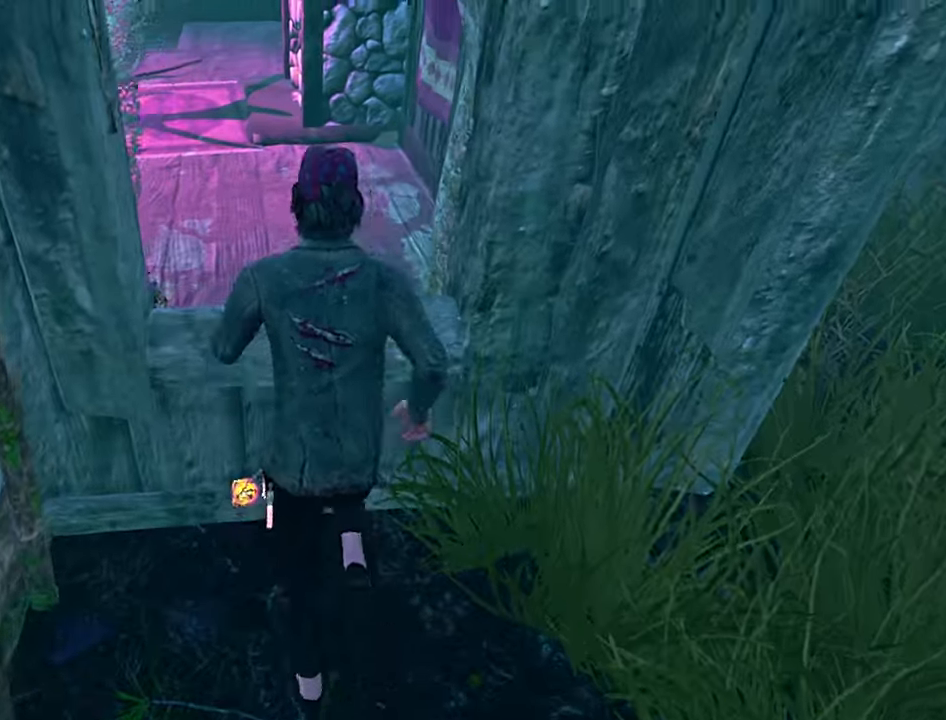
{"keys": ["a", "s"], "events": [[400, "s", "down"], [500, "a", "down"]]}
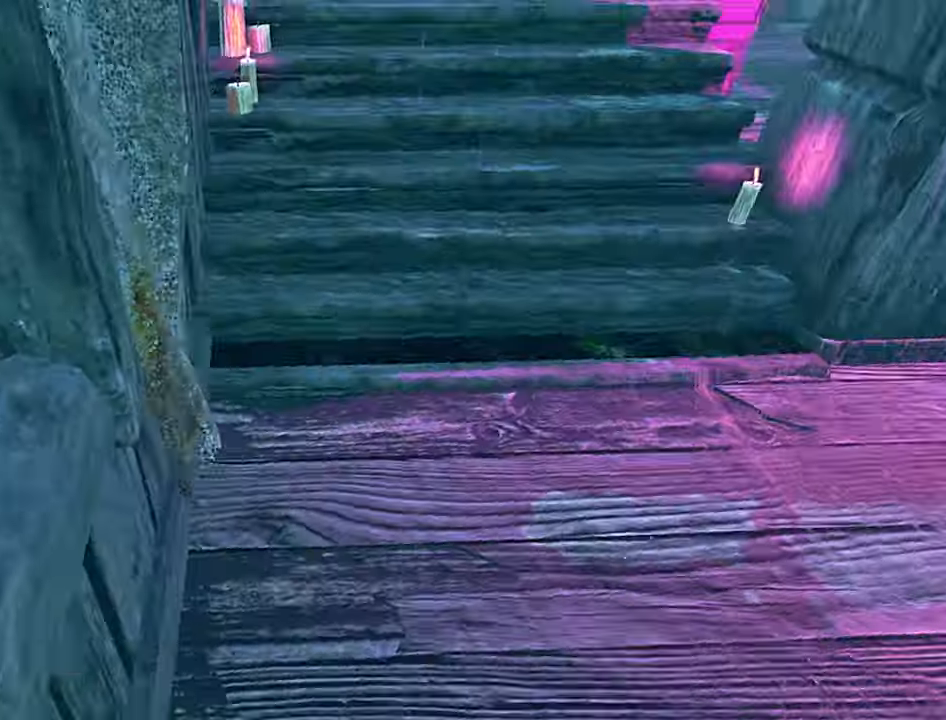
{"keys": ["a", "w"], "events": [[66, "s", "up"], [250, "w", "down"], [333, "space", "down"], [433, "space", "up"]]}
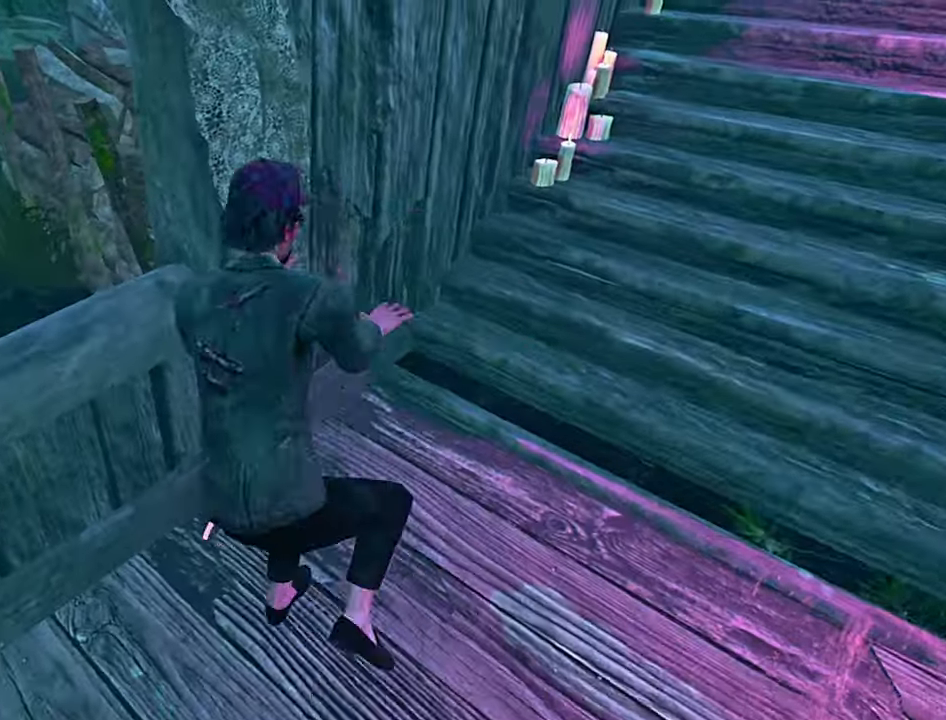
{"keys": ["a"], "events": [[100, "a", "up"], [166, "w", "up"], [366, "w", "down"], [466, "w", "up"], [500, "a", "down"]]}
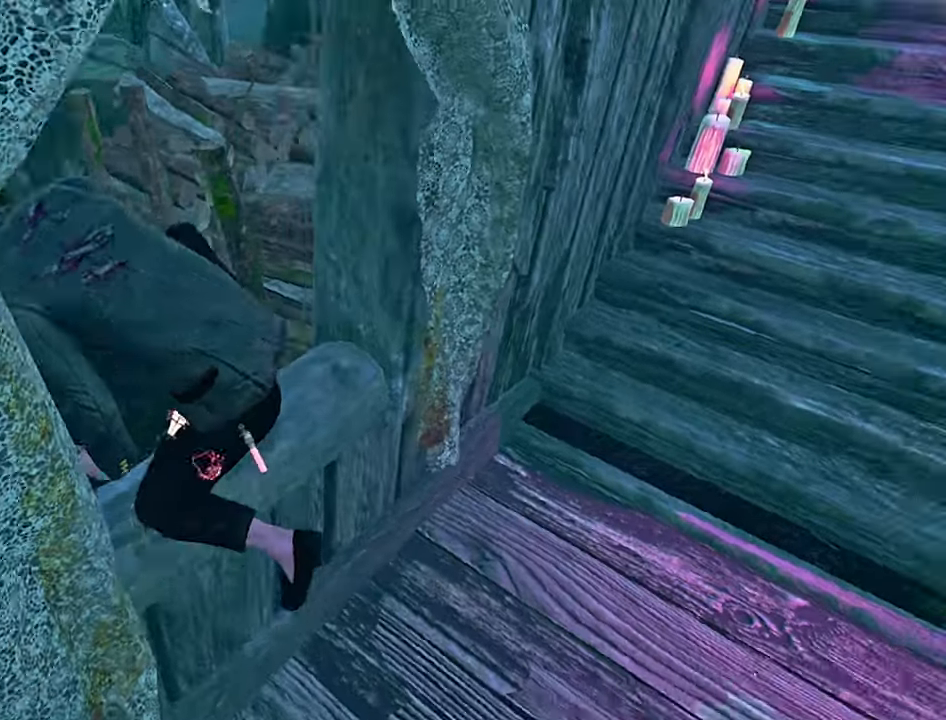
{"keys": ["a", "s", "shift"], "events": [[166, "s", "down"], [233, "shift", "down"]]}
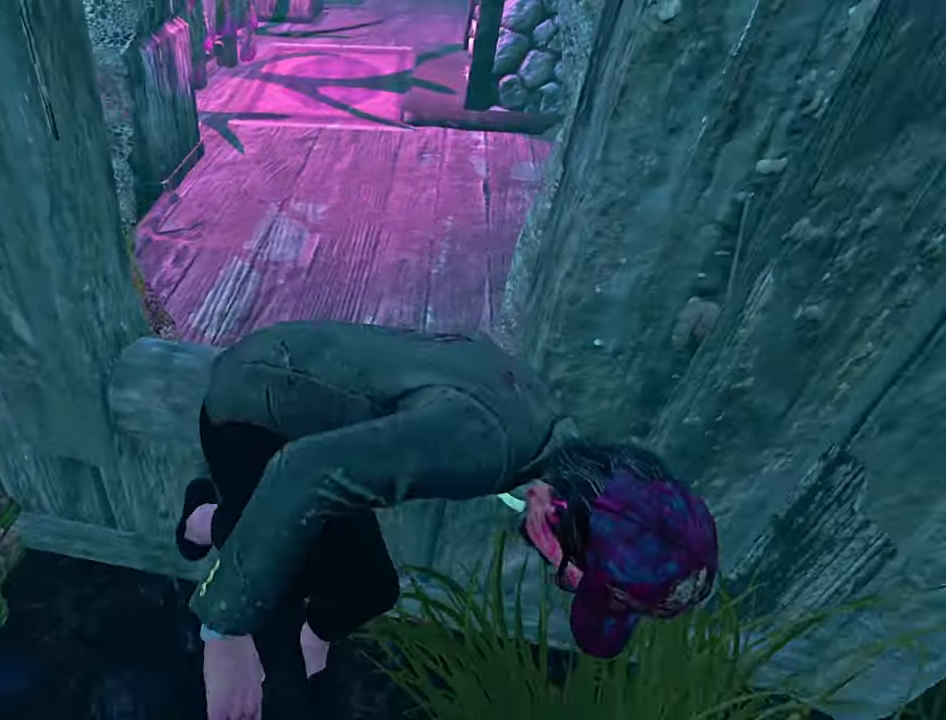
{"keys": ["s", "shift"], "events": [[233, "a", "up"]]}
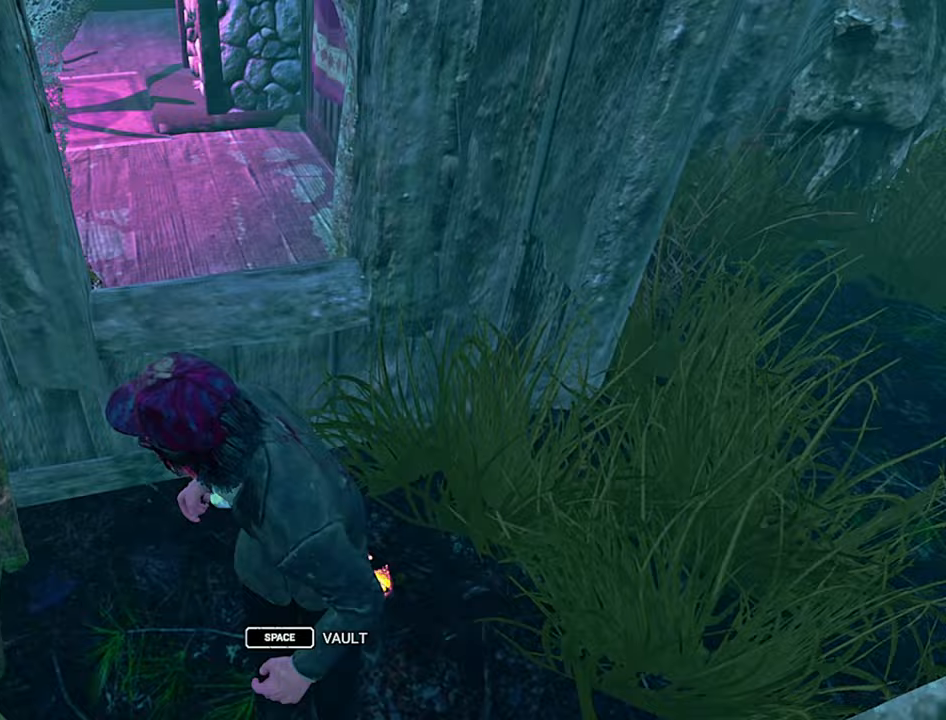
{"keys": [], "events": [[167, "shift", "up"], [483, "s", "up"]]}
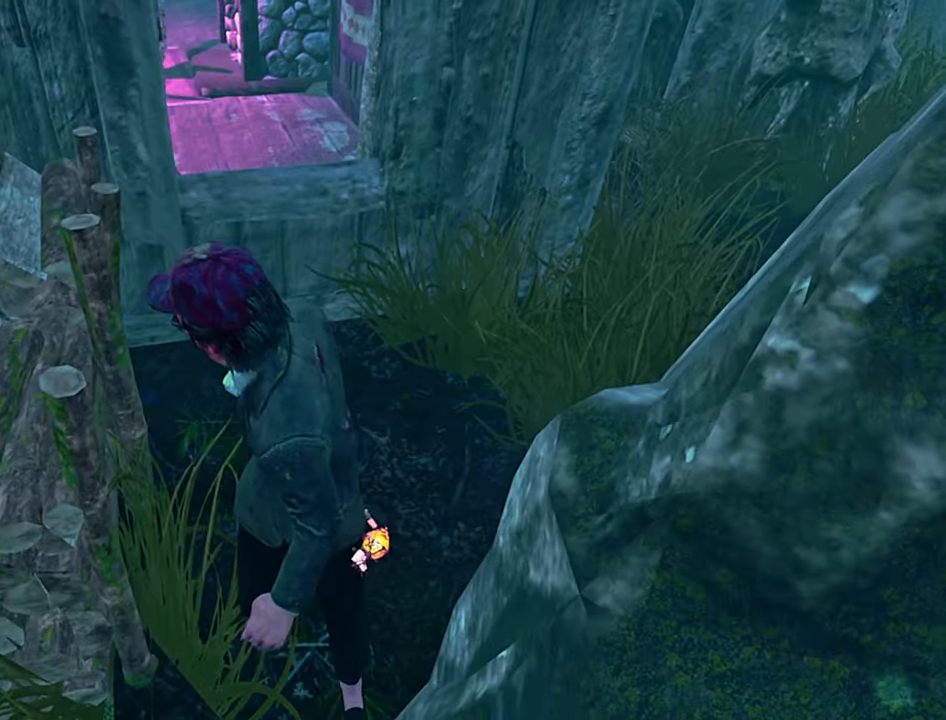
{"keys": ["shift"], "events": [[67, "s", "down"], [300, "s", "up"], [367, "shift", "down"]]}
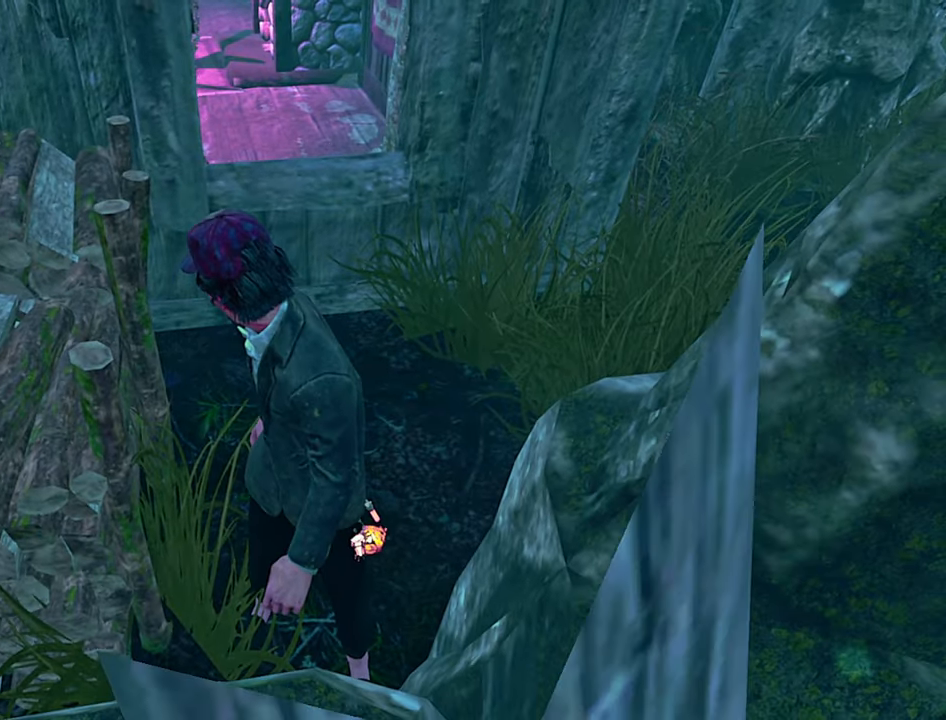
{"keys": ["shift", "w"], "events": [[83, "w", "down"]]}
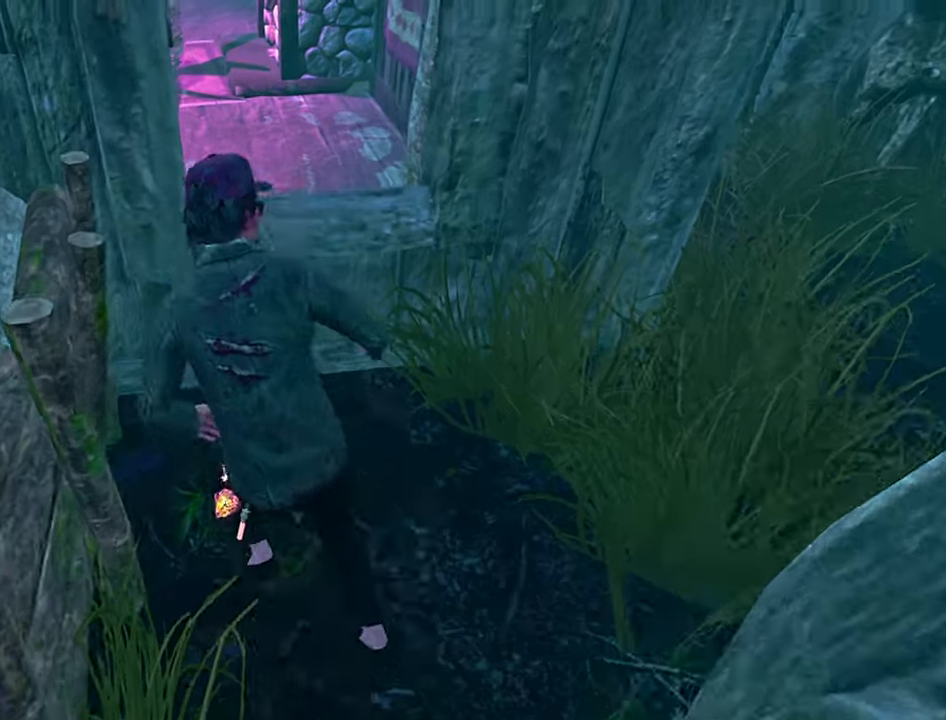
{"keys": [], "events": [[100, "space", "down"], [183, "space", "up"], [217, "w", "up"], [233, "shift", "up"]]}
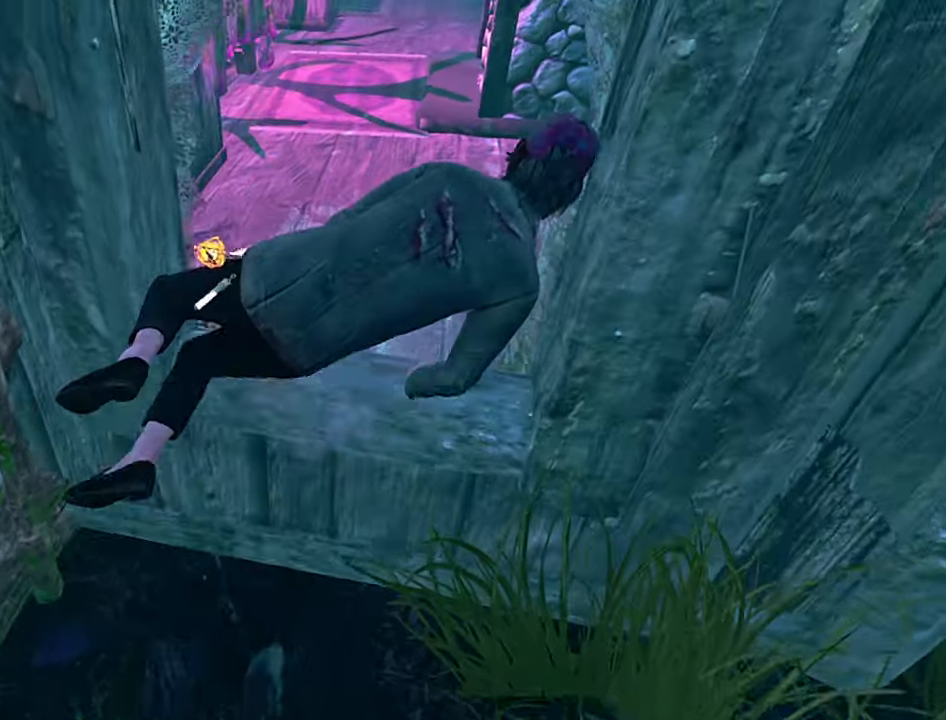
{"keys": ["s"], "events": [[183, "s", "down"], [267, "a", "down"], [350, "a", "up"]]}
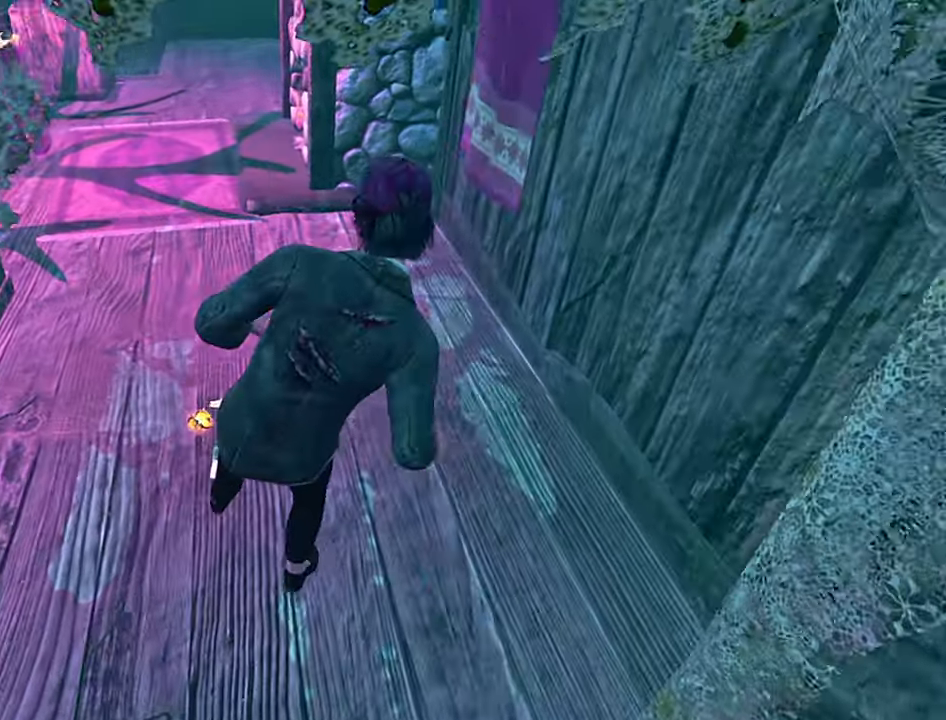
{"keys": [], "events": [[100, "space", "down"], [183, "space", "up"], [450, "s", "up"]]}
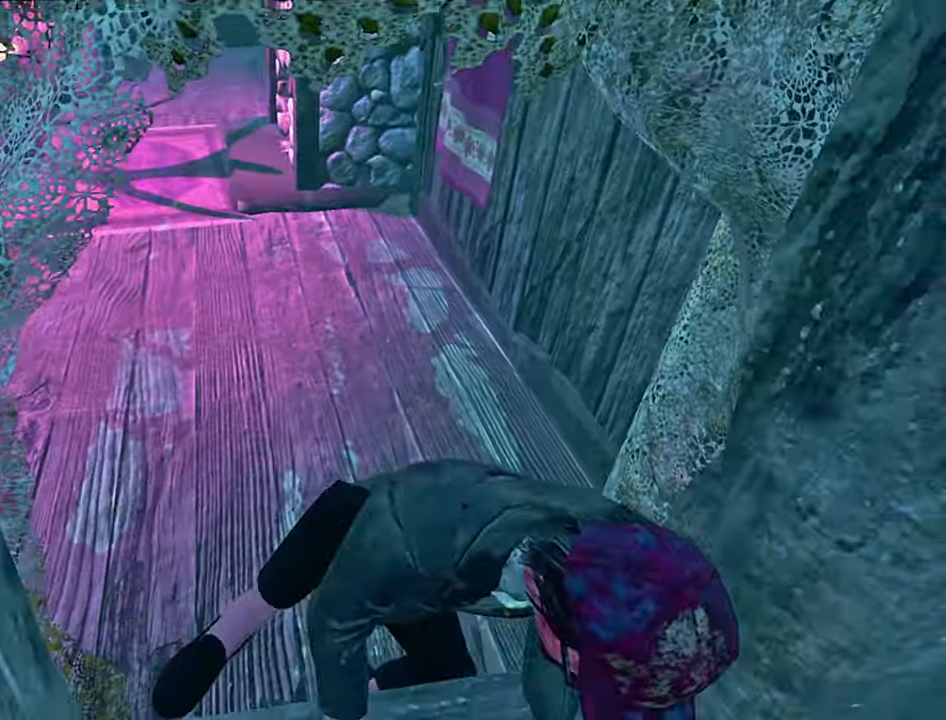
{"keys": [], "events": [[117, "s", "down"], [183, "s", "up"]]}
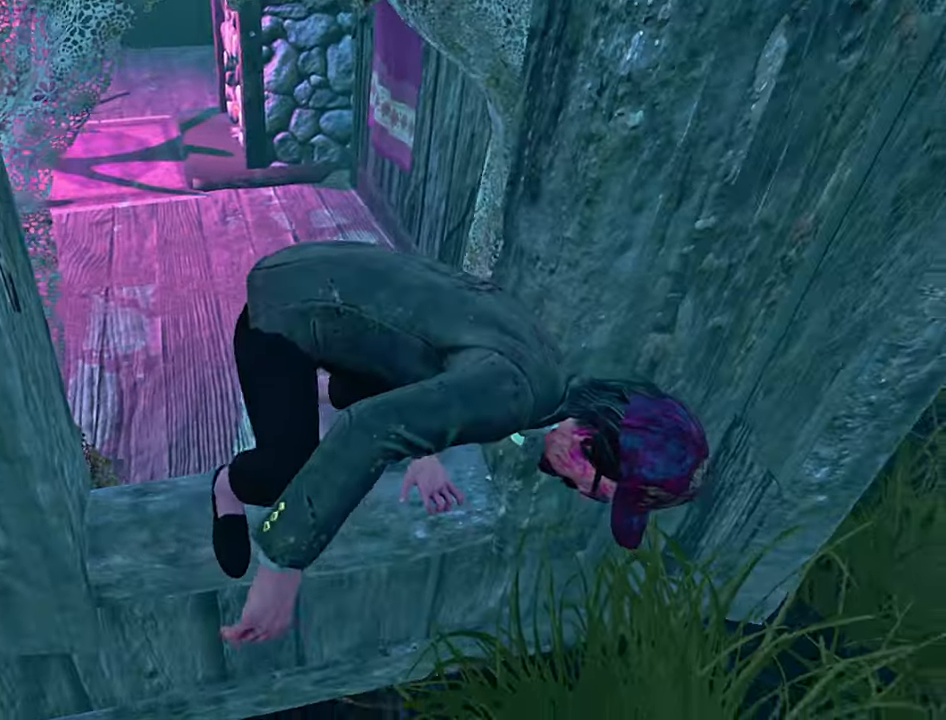
{"keys": ["s", "shift"], "events": [[83, "s", "down"], [300, "shift", "down"]]}
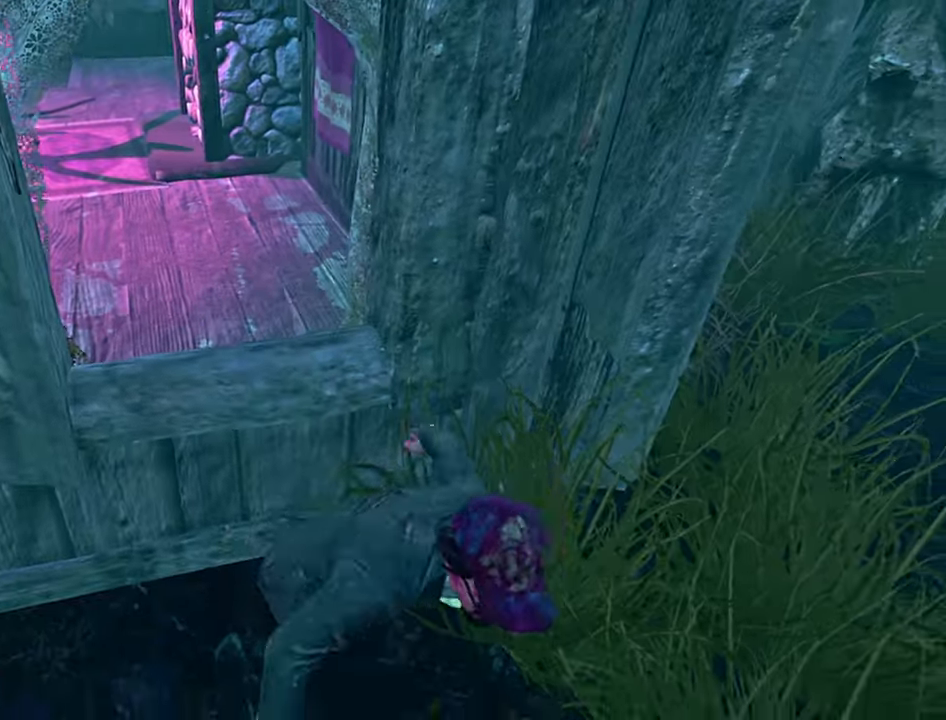
{"keys": ["s"], "events": [[17, "a", "down"], [100, "a", "up"], [233, "a", "down"], [300, "a", "up"], [500, "shift", "up"]]}
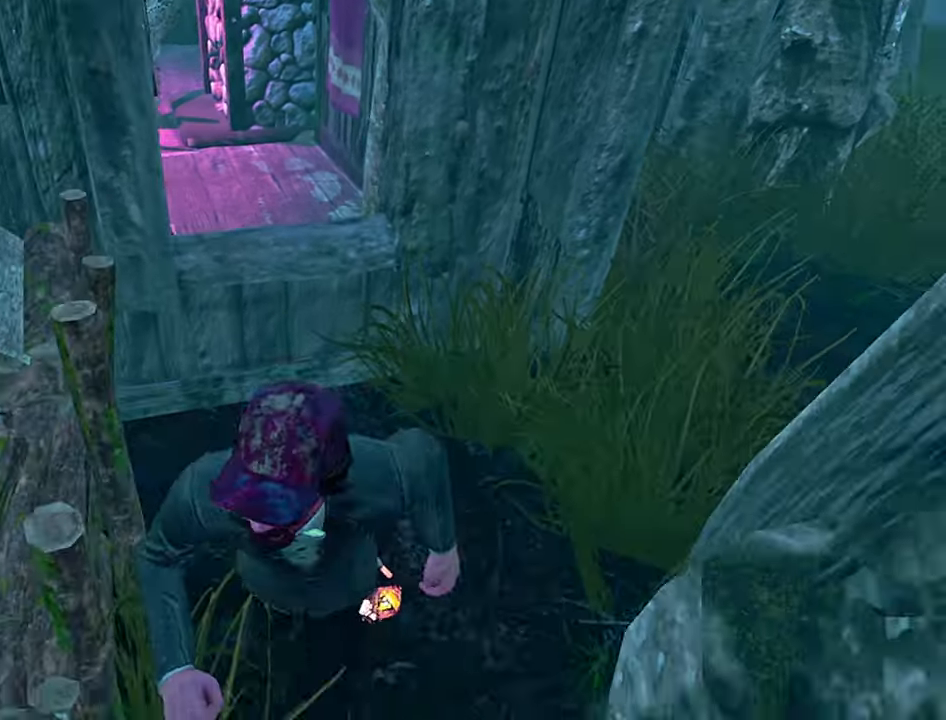
{"keys": ["s"], "events": [[383, "s", "up"], [417, "s", "down"]]}
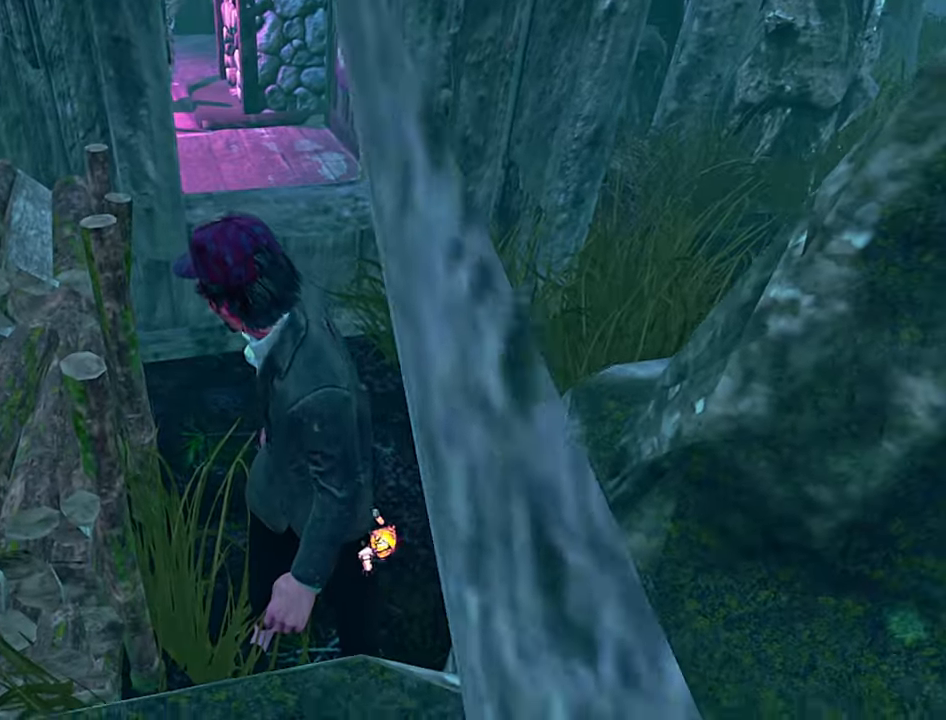
{"keys": ["shift", "w"], "events": [[33, "s", "up"], [117, "shift", "down"], [384, "w", "down"]]}
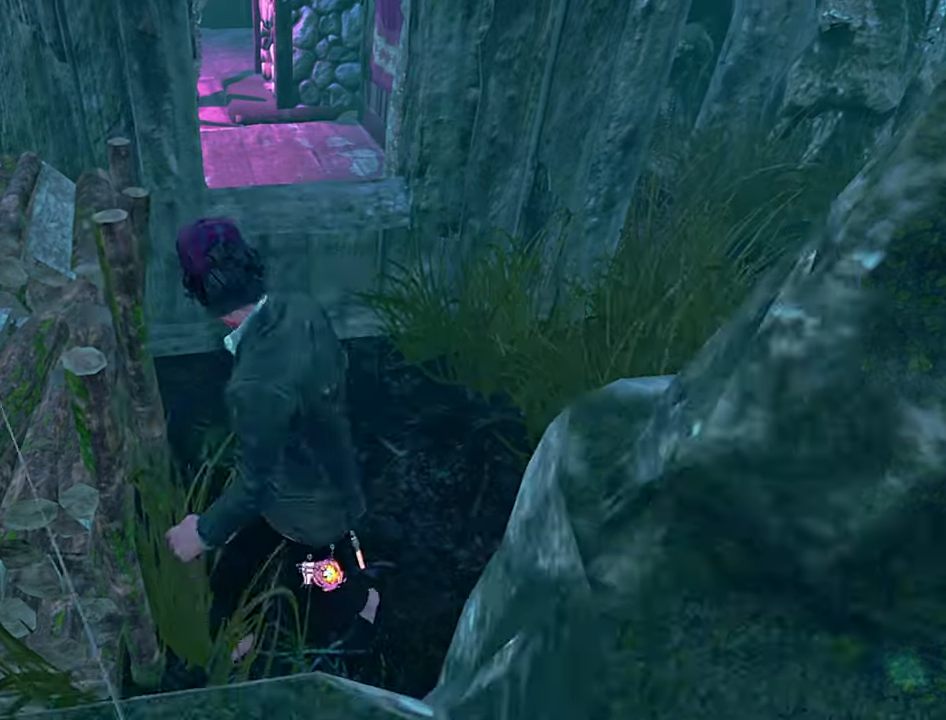
{"keys": ["shift", "w"], "events": [[400, "space", "down"], [484, "space", "up"]]}
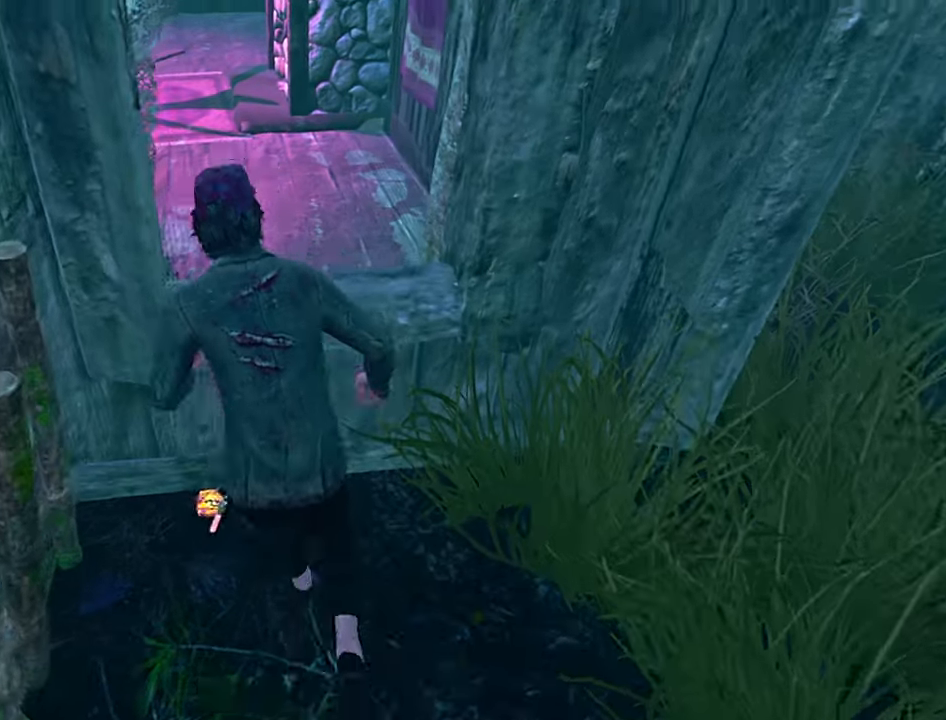
{"keys": ["w"], "events": [[34, "shift", "up"], [34, "w", "up"], [450, "w", "down"]]}
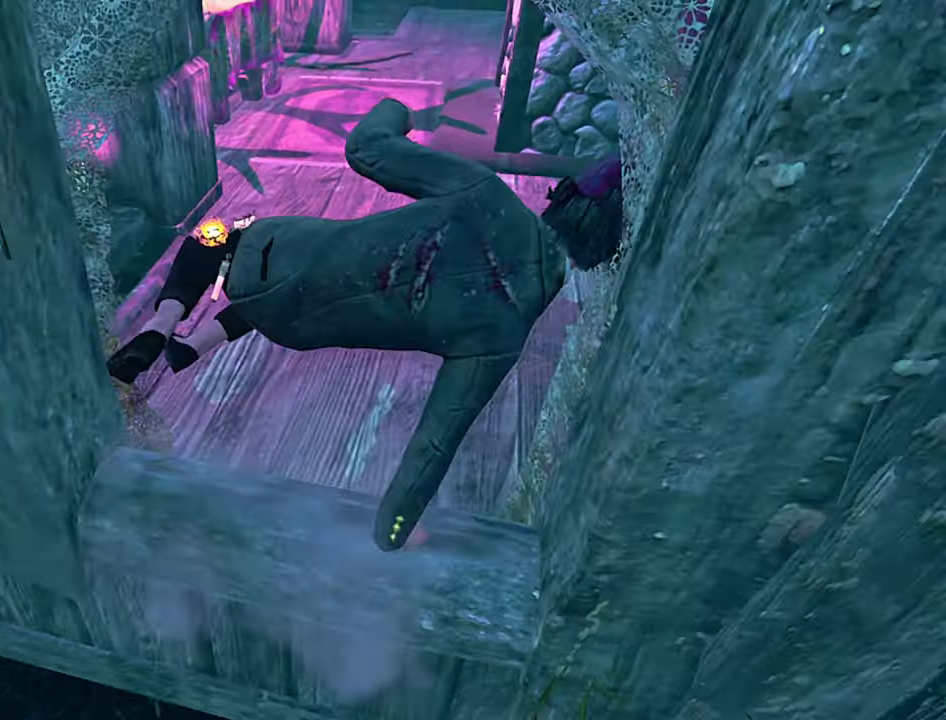
{"keys": ["d", "s"], "events": [[150, "d", "down"], [200, "w", "up"], [500, "s", "down"]]}
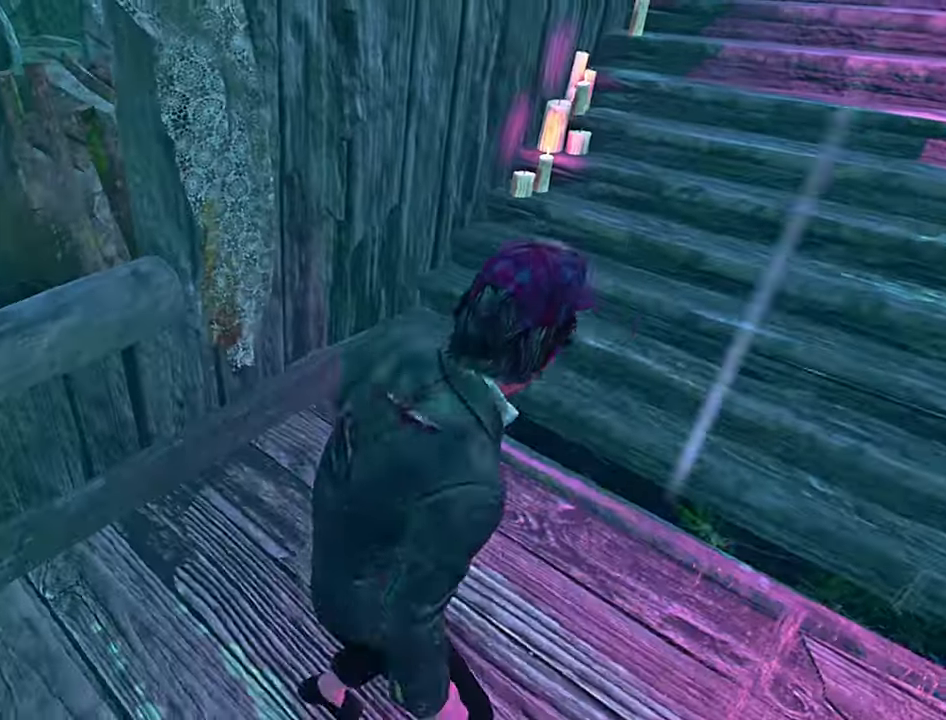
{"keys": ["s"], "events": [[234, "d", "up"], [300, "d", "down"], [467, "d", "up"]]}
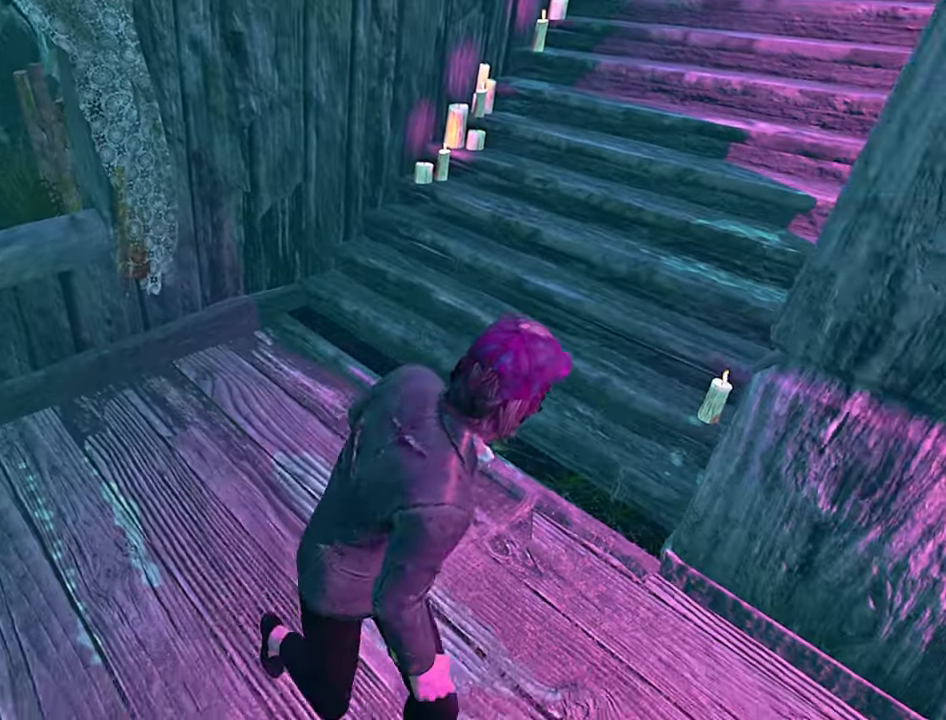
{"keys": ["d", "s"], "events": [[67, "d", "down"], [184, "d", "up"], [234, "d", "down"], [334, "d", "up"], [400, "d", "down"]]}